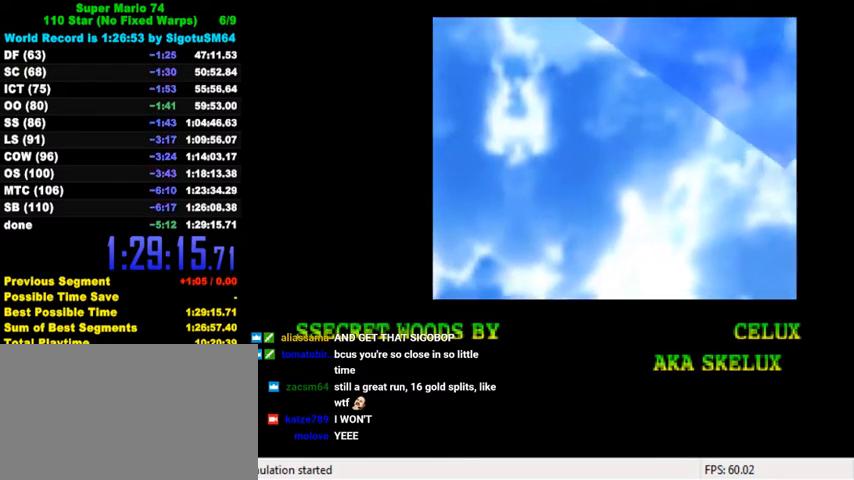
Gameplay with keyboard; each line is a JSON object with the keys held at the frame after it. "events" lists presses ("down") and releases ("up") of "a", "c", "ctrl", "d", "down", "left", "return", "right", "s", "shift", "up", "w", "x" and "y" between this image and that frame as [ms after this image, input, new state], when the widget could be followed in between. No other keys are recorded. Mouse input is not recorded.
{"keys": ["w"], "events": [[467, "w", "down"]]}
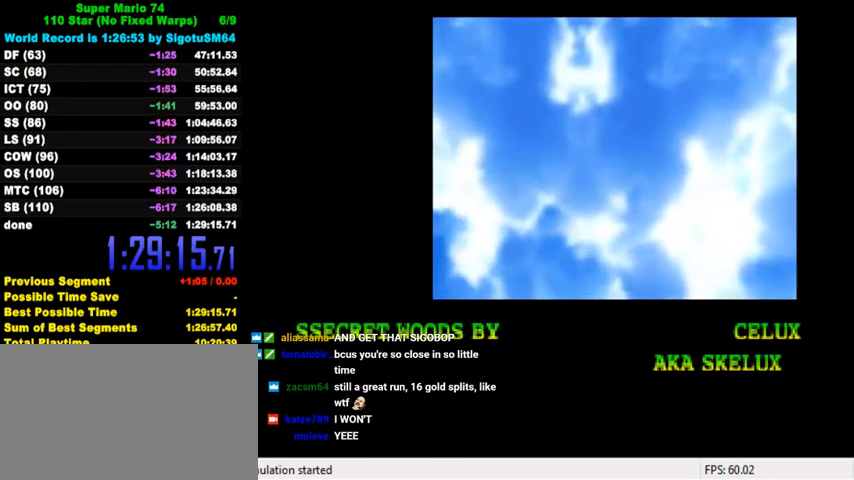
{"keys": [], "events": [[67, "w", "up"], [134, "a", "down"], [267, "a", "up"]]}
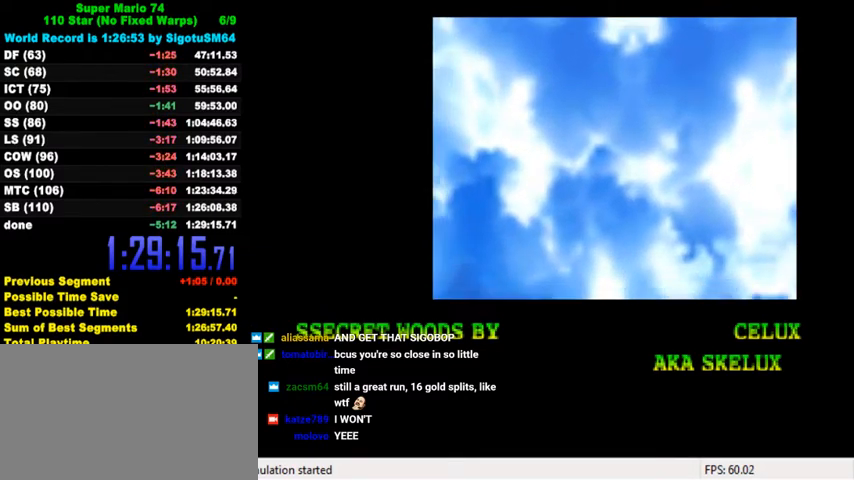
{"keys": [], "events": [[167, "return", "down"], [300, "return", "up"]]}
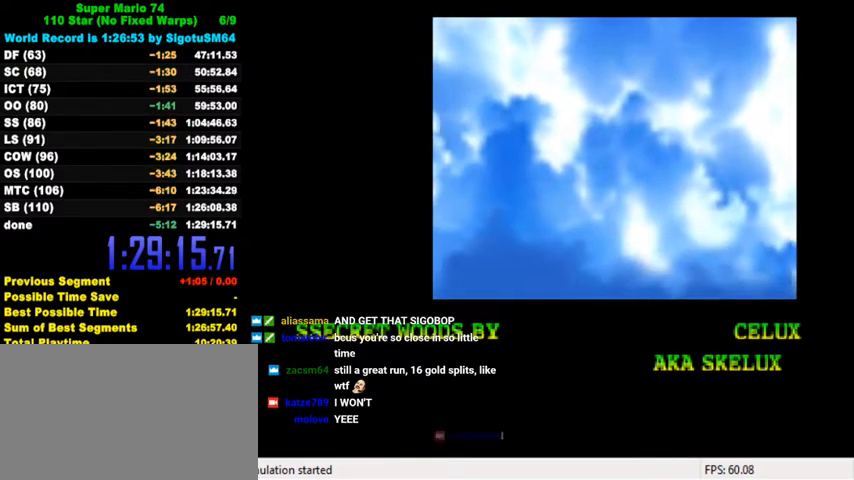
{"keys": [], "events": []}
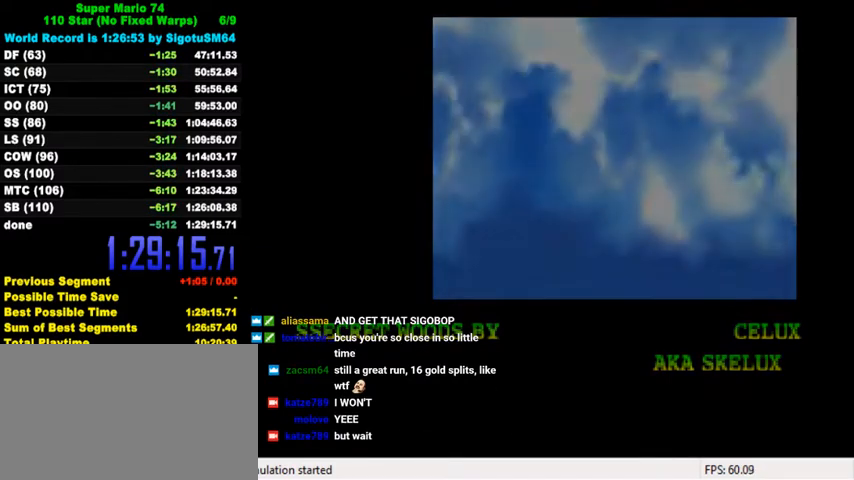
{"keys": [], "events": []}
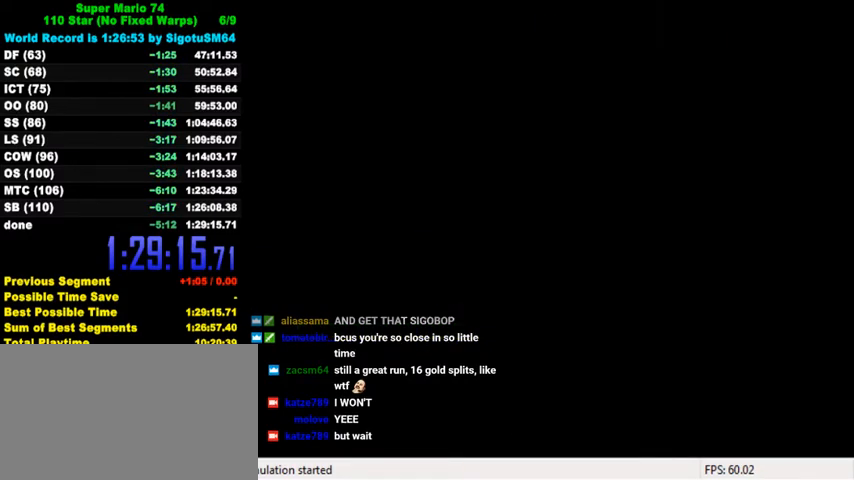
{"keys": ["a"], "events": [[467, "a", "down"]]}
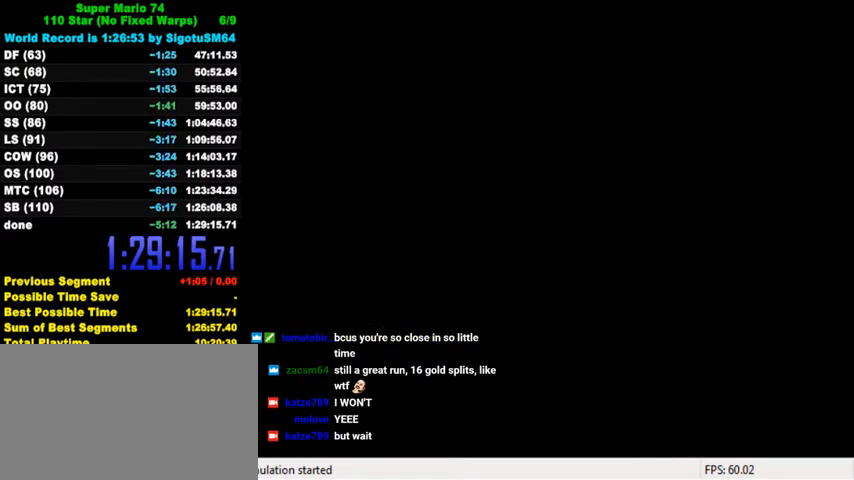
{"keys": [], "events": [[100, "a", "up"]]}
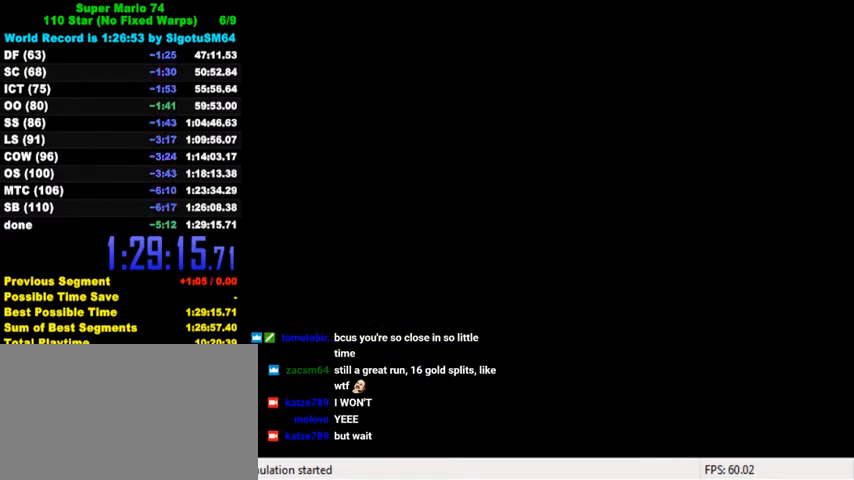
{"keys": [], "events": []}
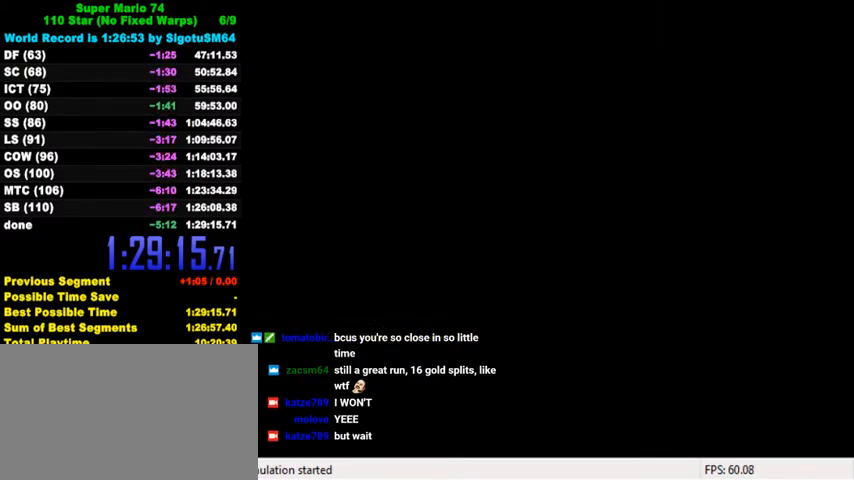
{"keys": [], "events": [[200, "a", "down"], [267, "a", "up"]]}
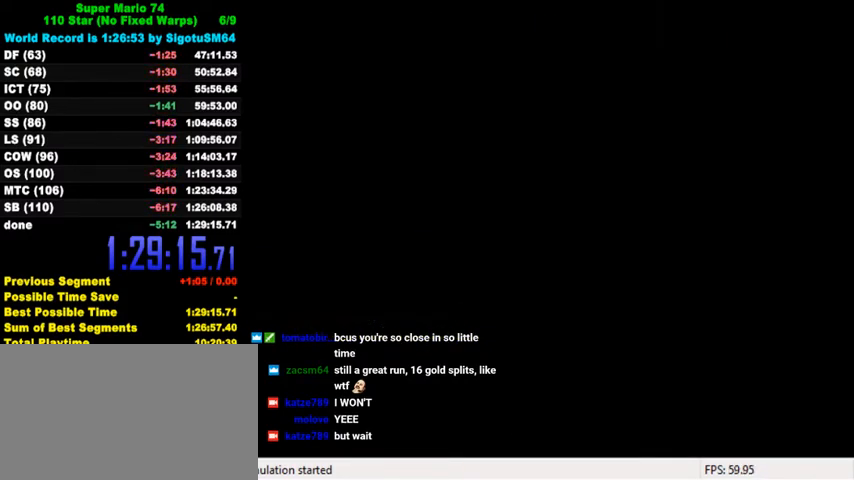
{"keys": [], "events": []}
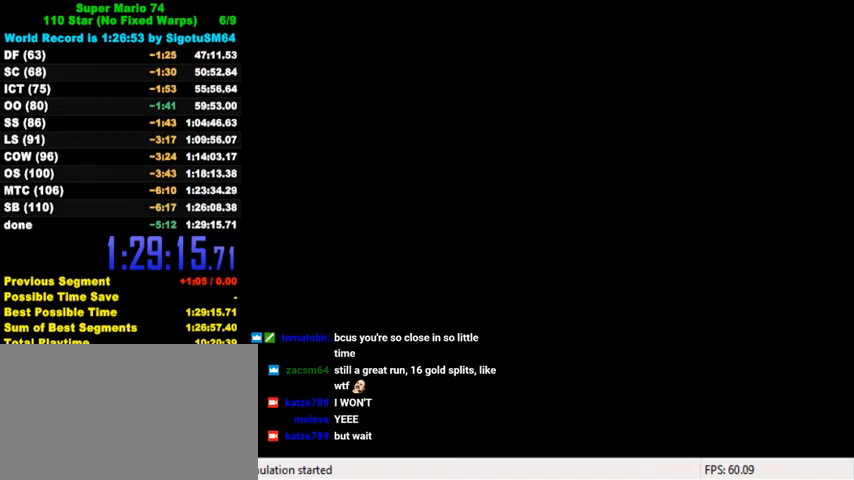
{"keys": ["c"], "events": [[500, "c", "down"]]}
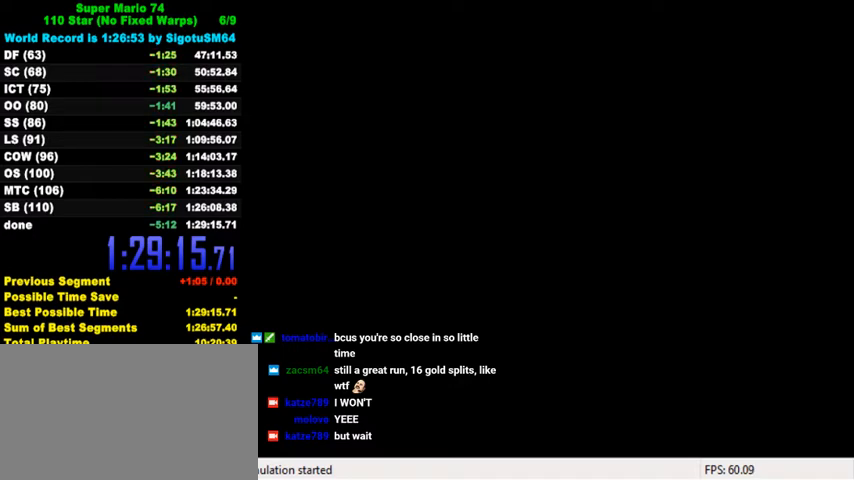
{"keys": [], "events": [[134, "c", "up"]]}
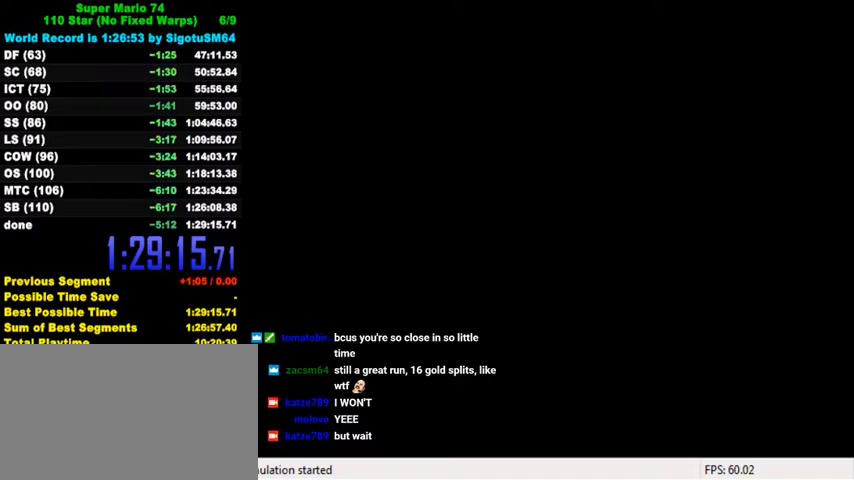
{"keys": [], "events": [[300, "return", "down"], [400, "return", "up"]]}
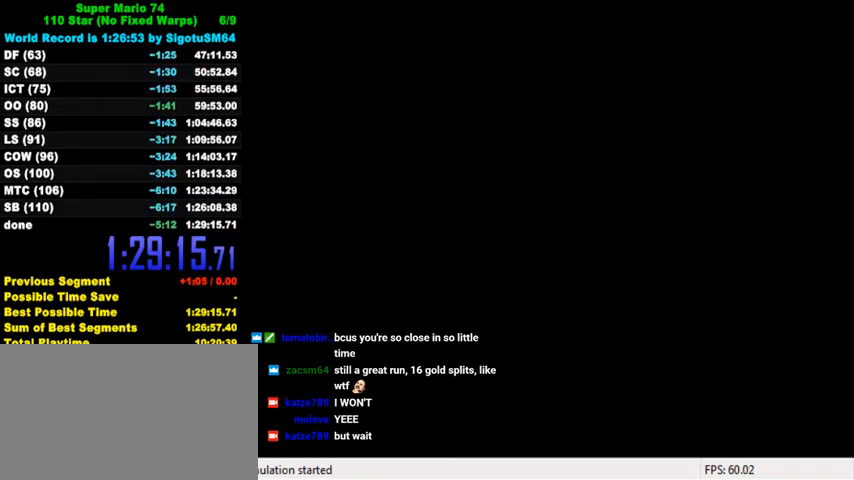
{"keys": [], "events": []}
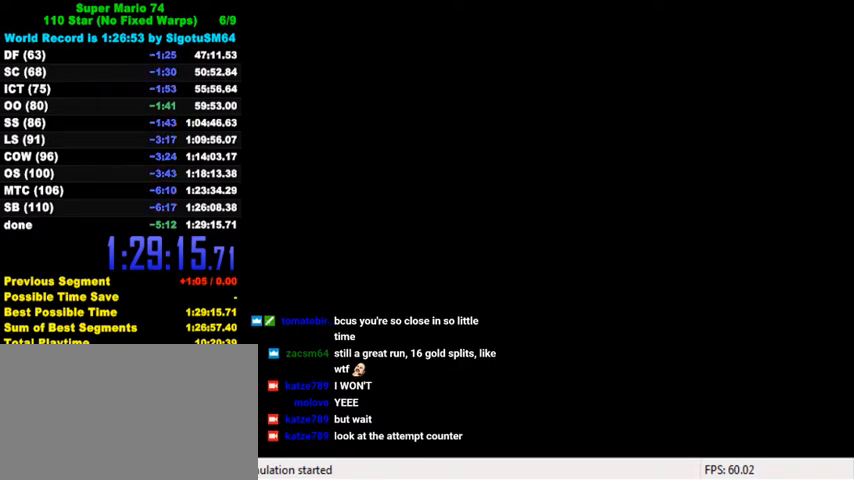
{"keys": [], "events": []}
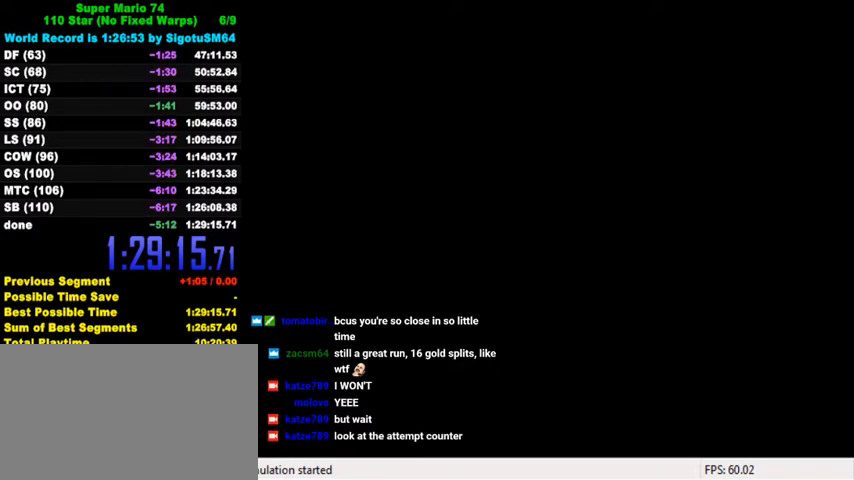
{"keys": [], "events": []}
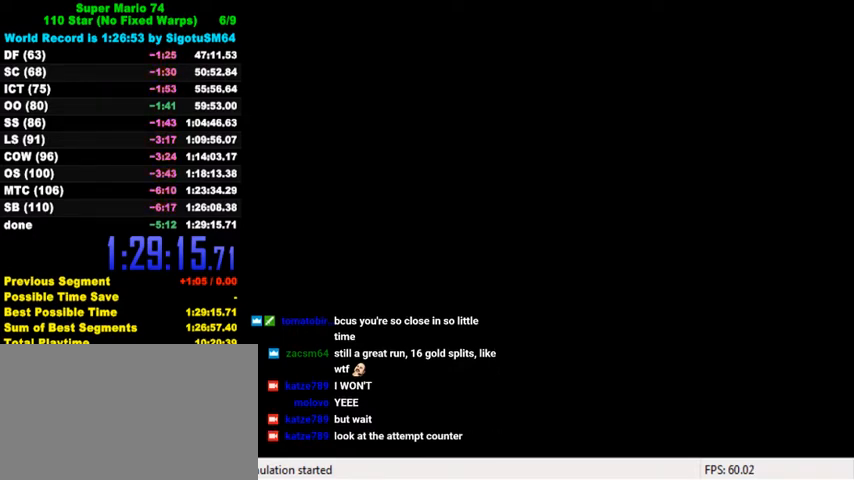
{"keys": [], "events": [[167, "c", "down"], [234, "c", "up"], [367, "a", "down"], [467, "a", "up"]]}
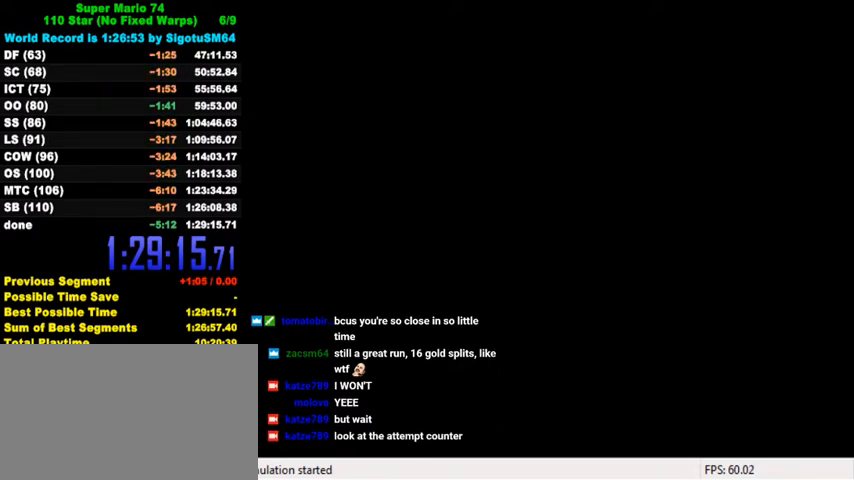
{"keys": ["shift"], "events": [[367, "shift", "down"]]}
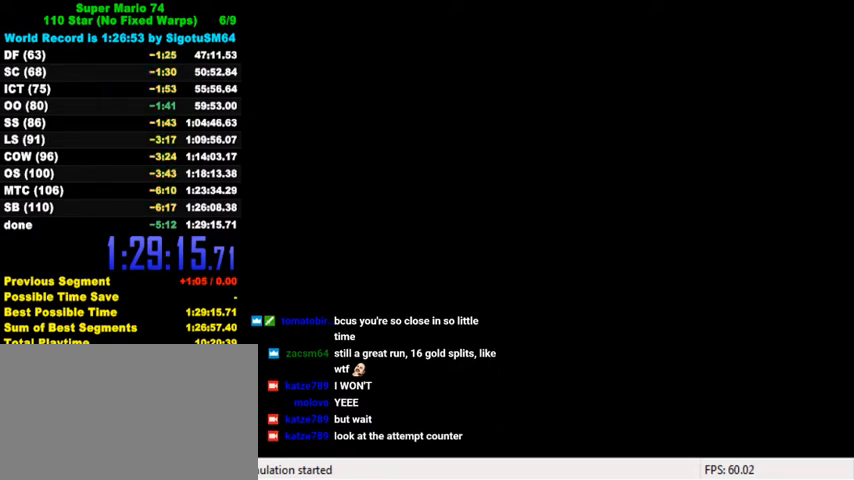
{"keys": [], "events": [[134, "shift", "up"]]}
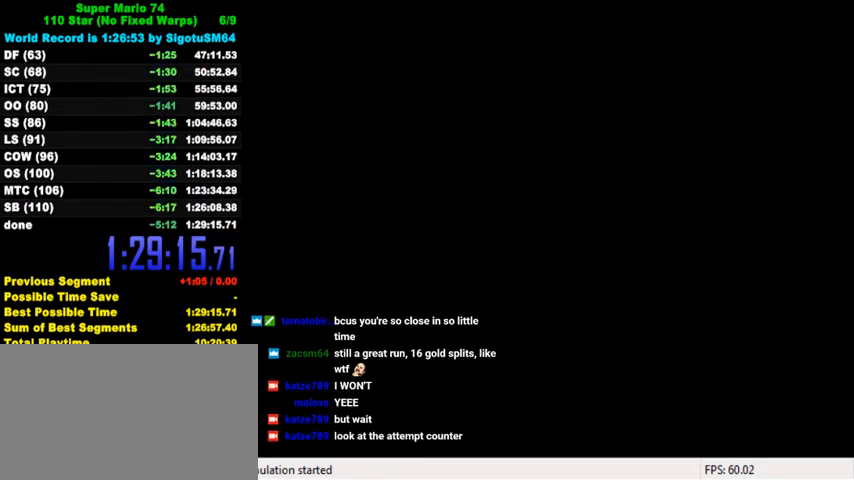
{"keys": [], "events": []}
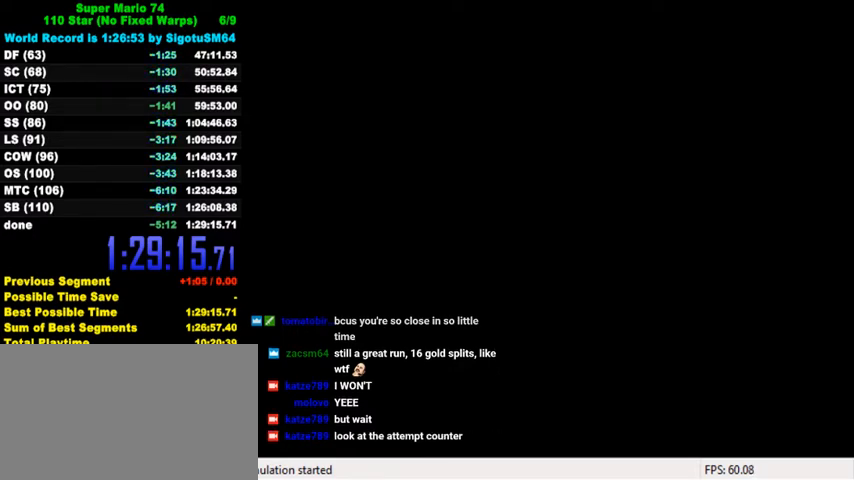
{"keys": [], "events": []}
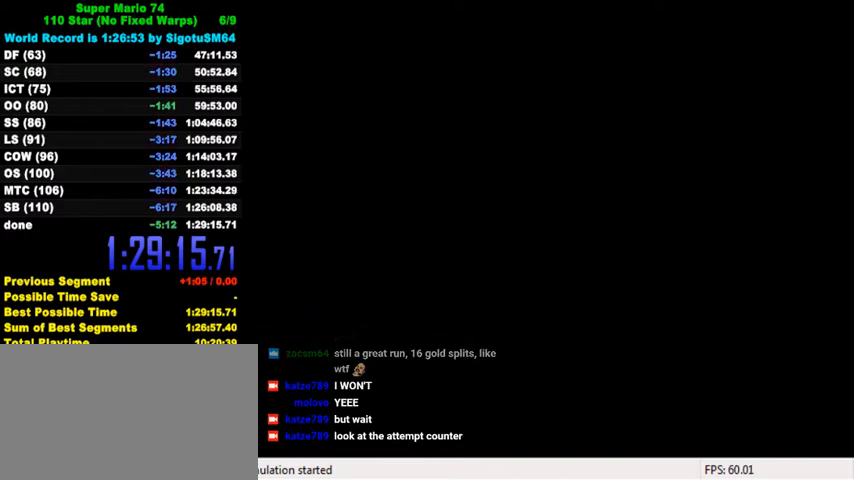
{"keys": [], "events": [[334, "shift", "down"], [500, "shift", "up"]]}
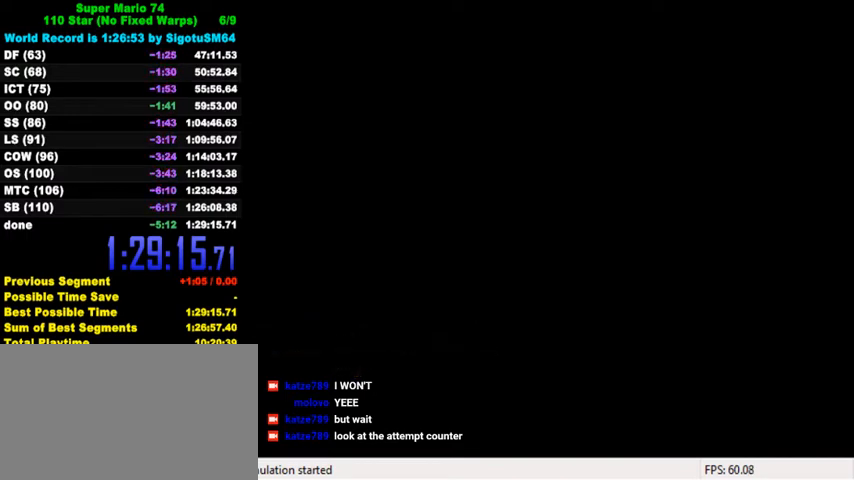
{"keys": ["return"], "events": [[67, "a", "down"], [167, "a", "up"], [367, "a", "down"], [434, "a", "up"], [500, "return", "down"]]}
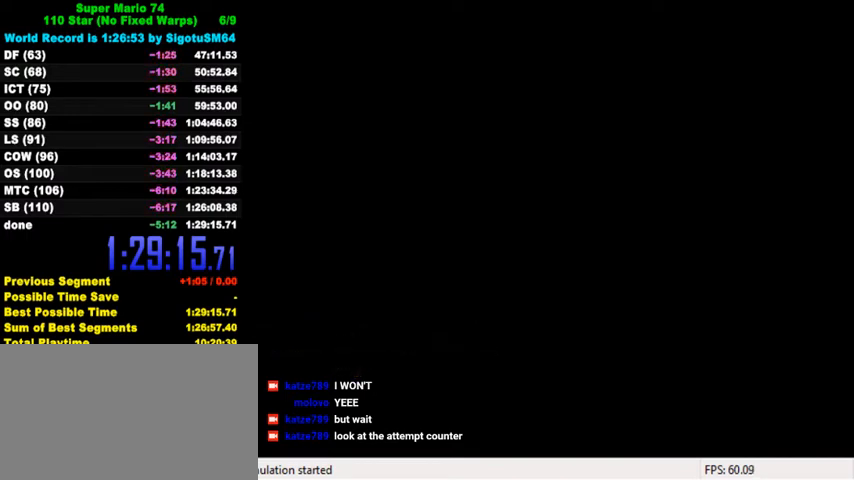
{"keys": [], "events": [[100, "return", "up"]]}